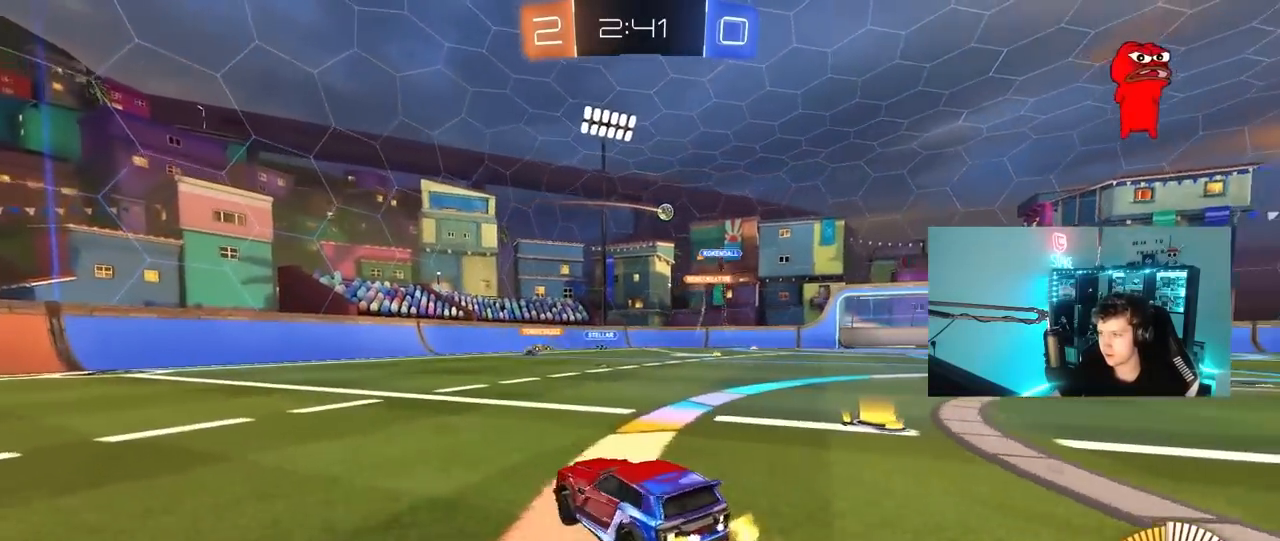
Gameplay with keyboard and mouse; each line is a JSON object with the keys and mouse buttons held at the frame after it. "events" lists presses ("down") and releases ("up") of "1", "2", "3", "4", "5", "a", "alt", "c", "caps_lock", "ctrl", "d", "e", "f", "g", "q", "r", "s", "shift", "space", "t", "tab", "v", "w", "x", "z", "mouse_left", "mouse_wheel" and "mouse_right" between this image and that frame as [ms after this image, input, new state], when the widget could be followed in between. "mouse_left", "mouse_wheel", "mouse_right" = the "left", "wheel", "right" buttons of the "mouse" list. No other keys are recorded. "wheel" means that the mouse wheel is clicked or scrolled. "mouse_move" is the direction in which the mouse moves at that frame (one of eight, or "still"), when it could be read.
{"keys": ["a", "w"], "mouse": [], "mouse_move": "still", "events": [[100, "s", "down"], [100, "shift", "up"], [250, "s", "up"], [283, "d", "up"], [383, "a", "down"], [433, "w", "down"]]}
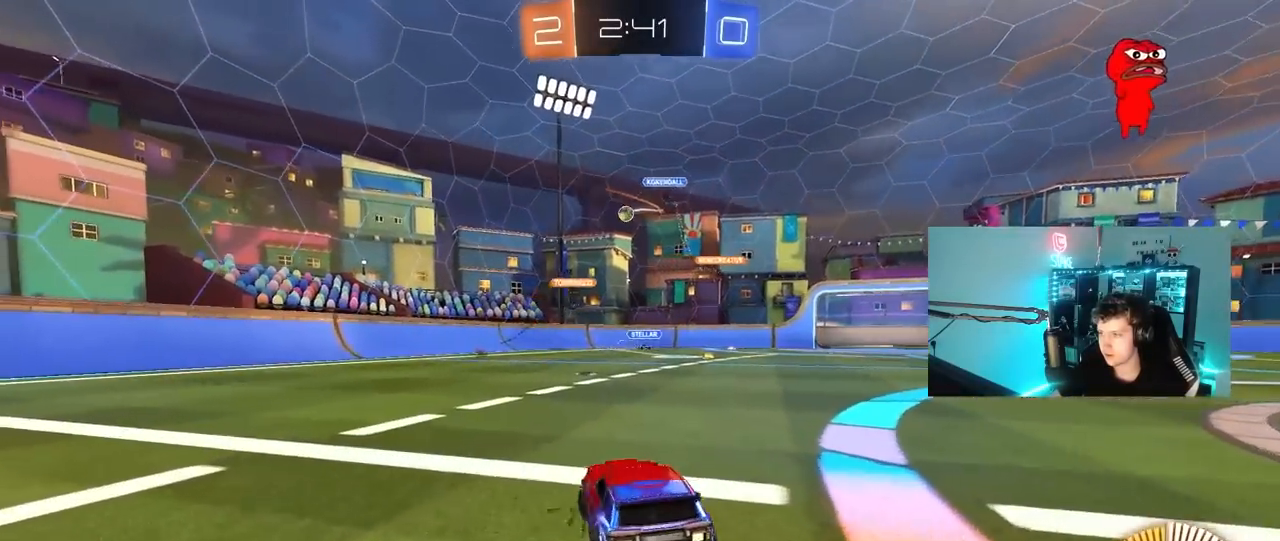
{"keys": ["d", "w"], "mouse": ["left"], "mouse_move": "still", "events": [[200, "mouse_left", "down"], [300, "a", "up"], [450, "d", "down"]]}
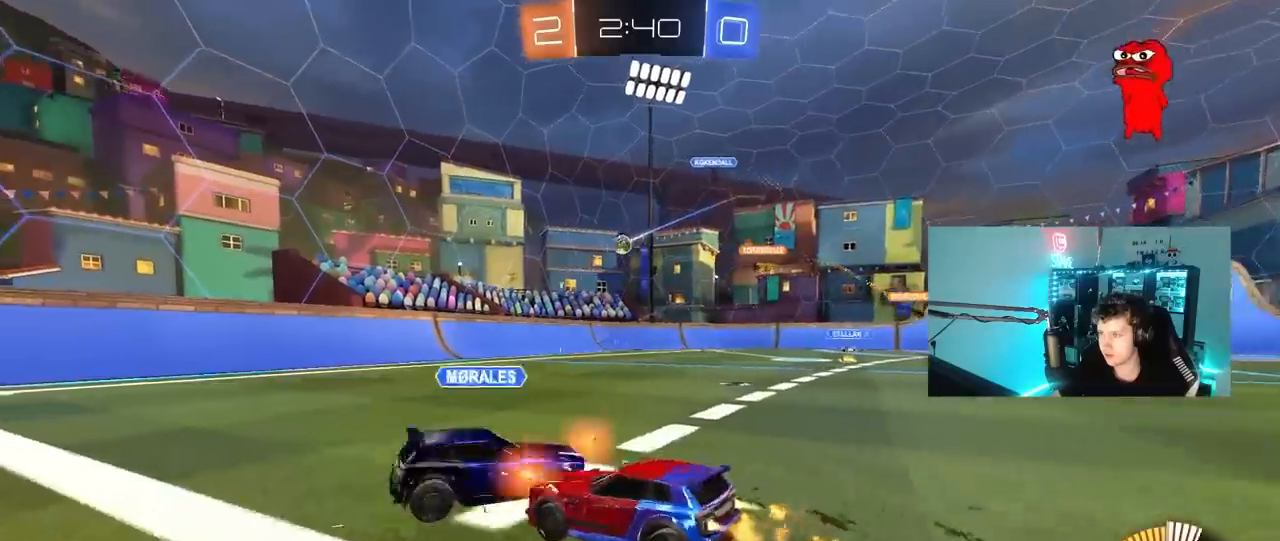
{"keys": [], "mouse": [], "mouse_move": "still", "events": [[83, "d", "up"], [133, "mouse_left", "up"], [183, "w", "up"], [367, "a", "down"], [417, "w", "down"], [467, "a", "up"], [500, "w", "up"]]}
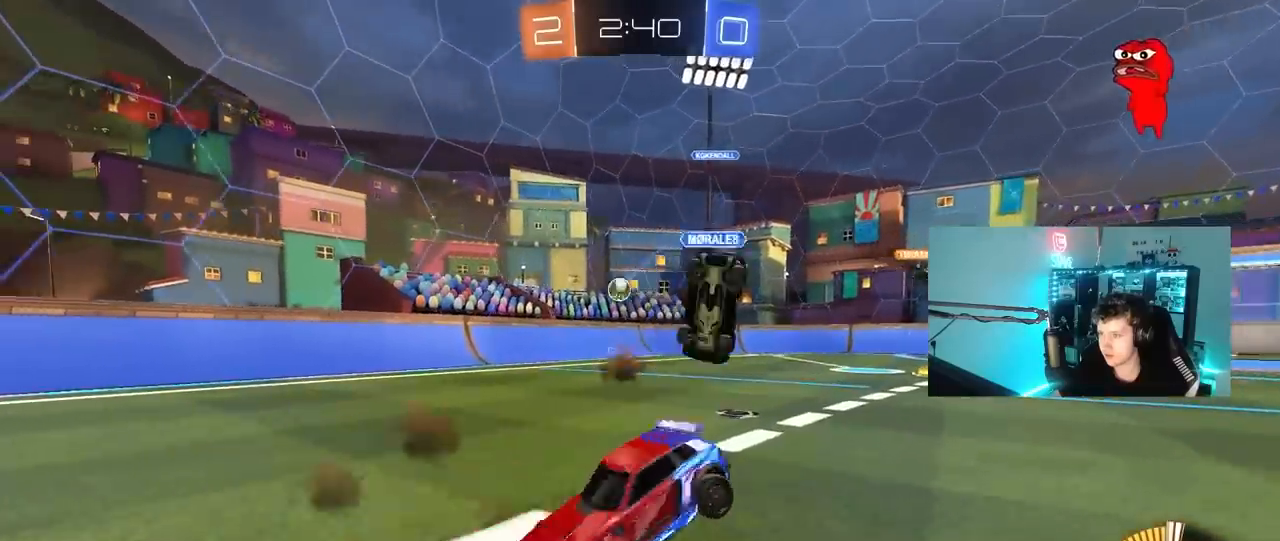
{"keys": ["d", "w"], "mouse": [], "mouse_move": "still", "events": [[50, "d", "down"], [150, "w", "down"]]}
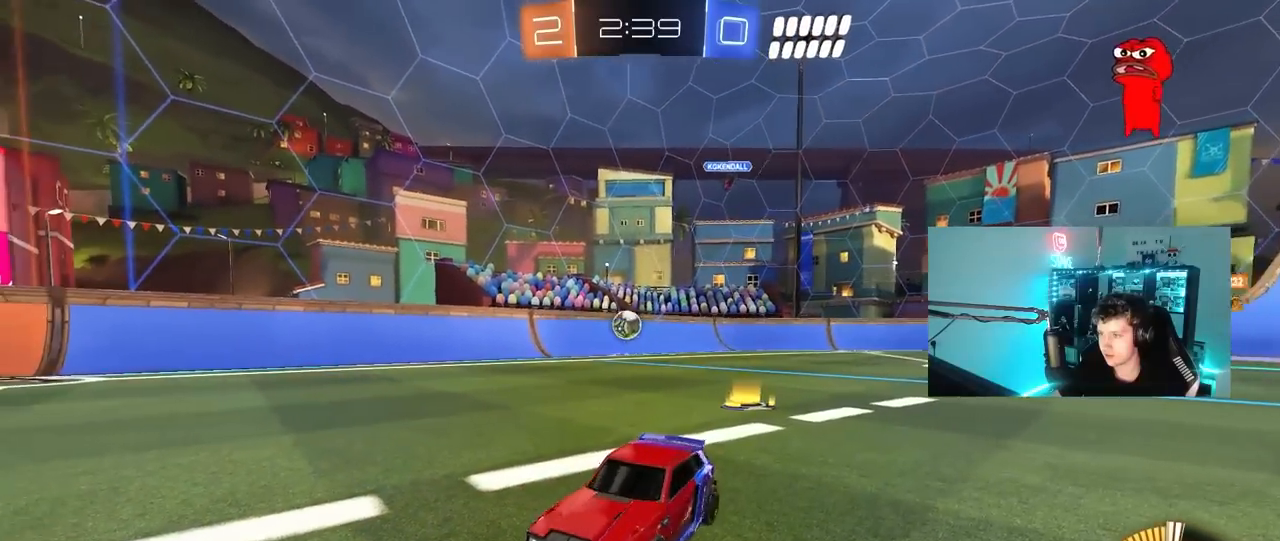
{"keys": ["d", "w"], "mouse": ["left"], "mouse_move": "still", "events": [[17, "shift", "down"], [117, "shift", "up"], [450, "mouse_left", "down"]]}
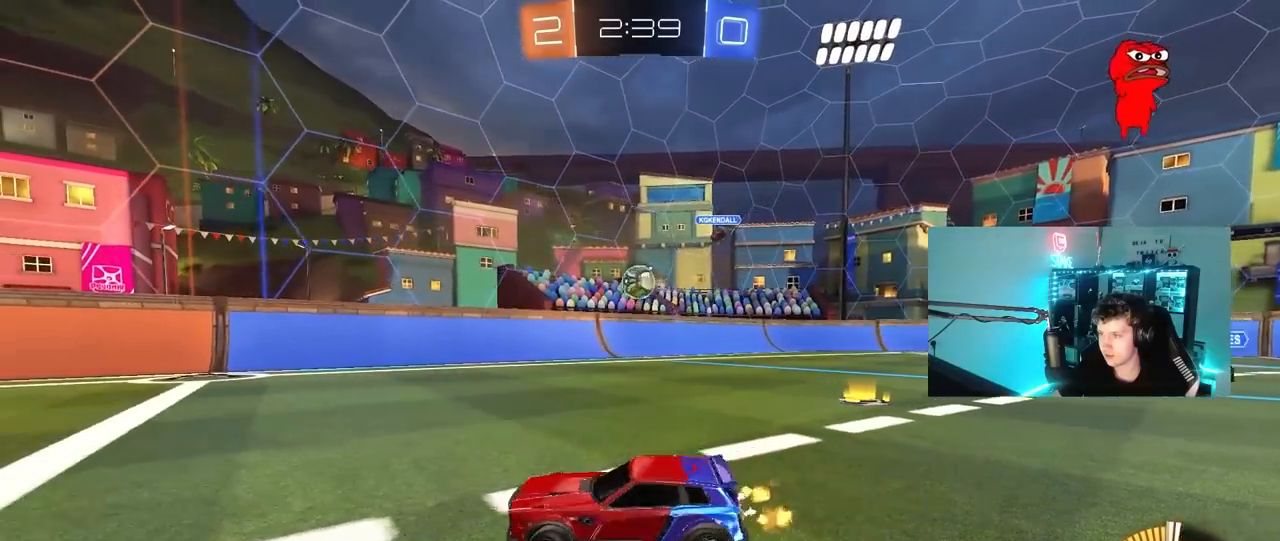
{"keys": ["d"], "mouse": ["right"], "mouse_move": "still", "events": [[33, "d", "up"], [133, "d", "down"], [367, "mouse_left", "up"], [417, "w", "up"], [500, "mouse_right", "down"]]}
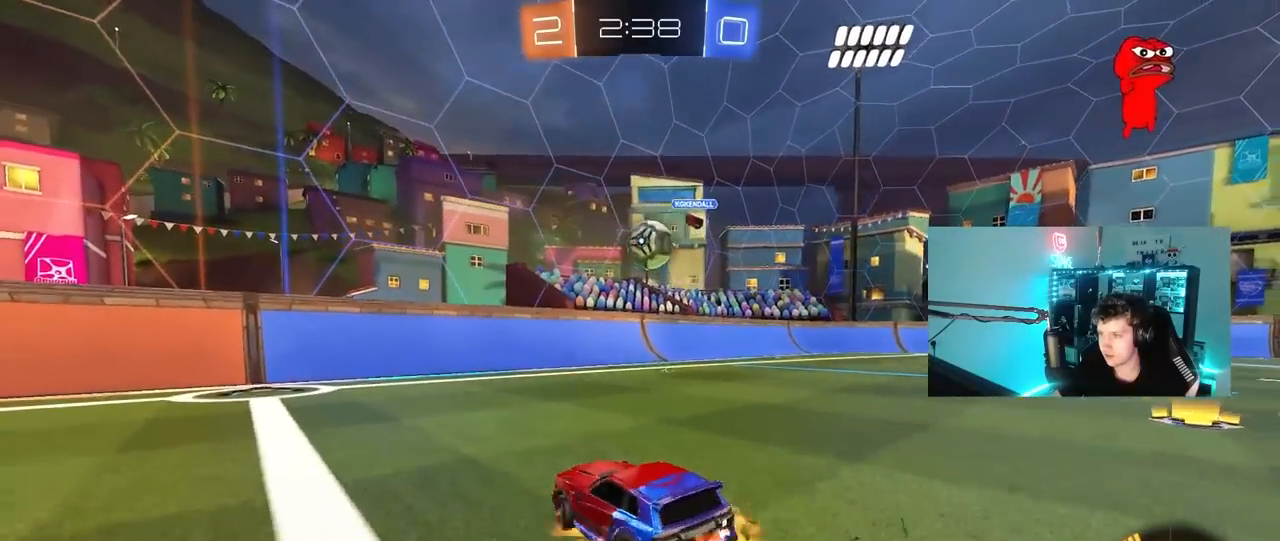
{"keys": ["w"], "mouse": ["left"], "mouse_move": "still", "events": [[50, "mouse_left", "down"], [100, "s", "down"], [150, "a", "down"], [150, "d", "up"], [150, "shift", "down"], [233, "s", "up"], [283, "mouse_right", "up"], [333, "shift", "up"], [383, "w", "down"], [467, "a", "up"]]}
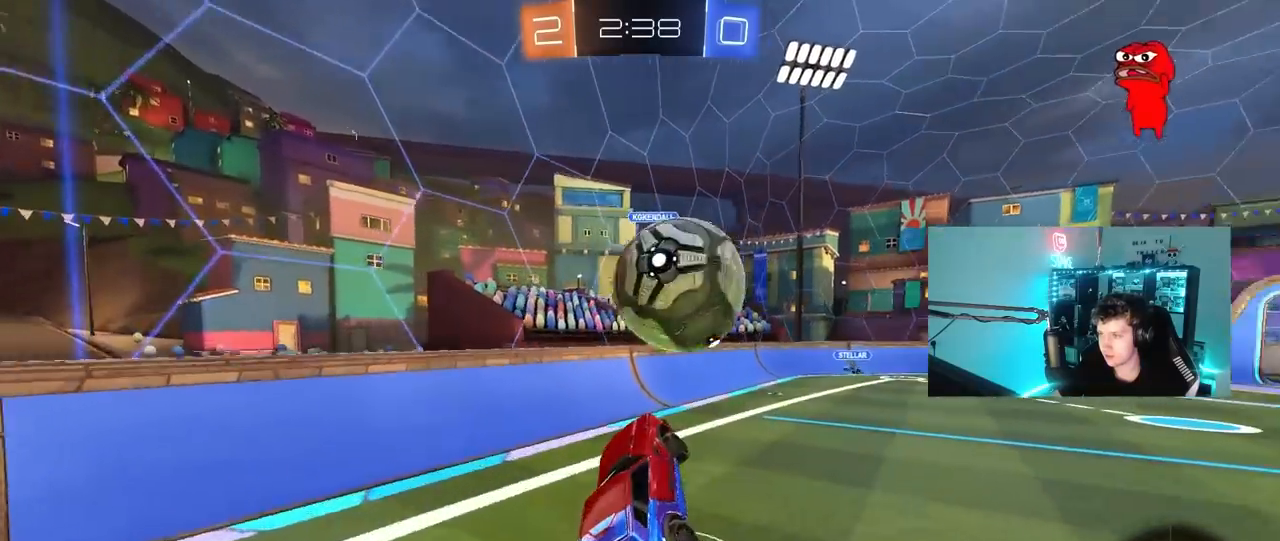
{"keys": ["d", "s", "shift"], "mouse": [], "mouse_move": "still", "events": [[17, "d", "down"], [67, "mouse_right", "down"], [117, "shift", "down"], [217, "mouse_left", "up"], [217, "s", "down"], [217, "w", "up"], [300, "mouse_right", "up"]]}
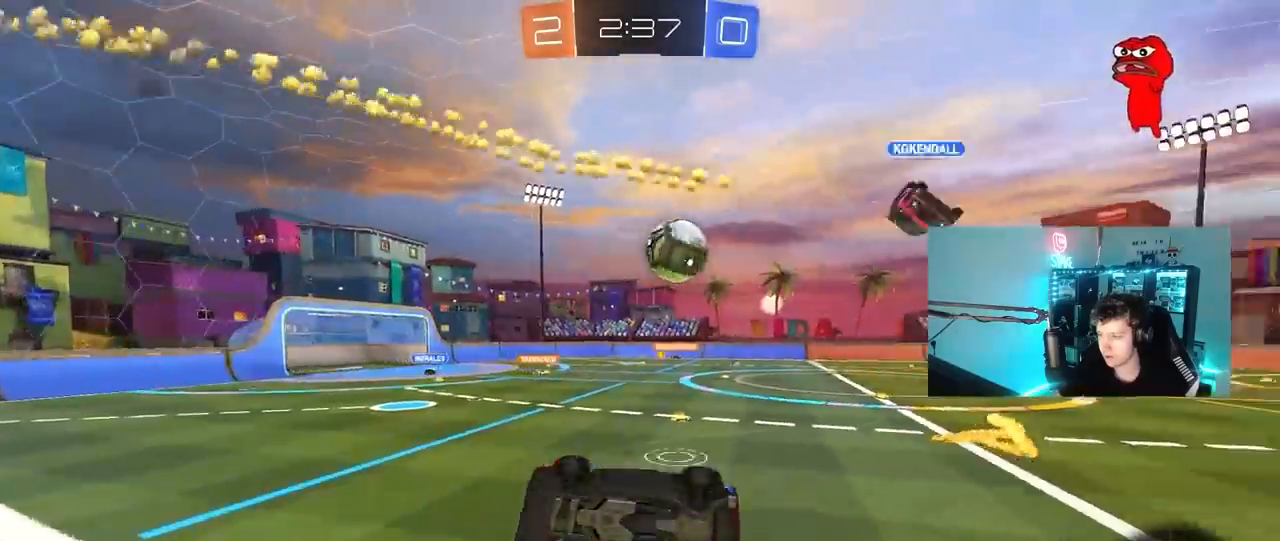
{"keys": ["a", "s", "shift"], "mouse": [], "mouse_move": "still", "events": [[133, "a", "down"], [133, "d", "up"]]}
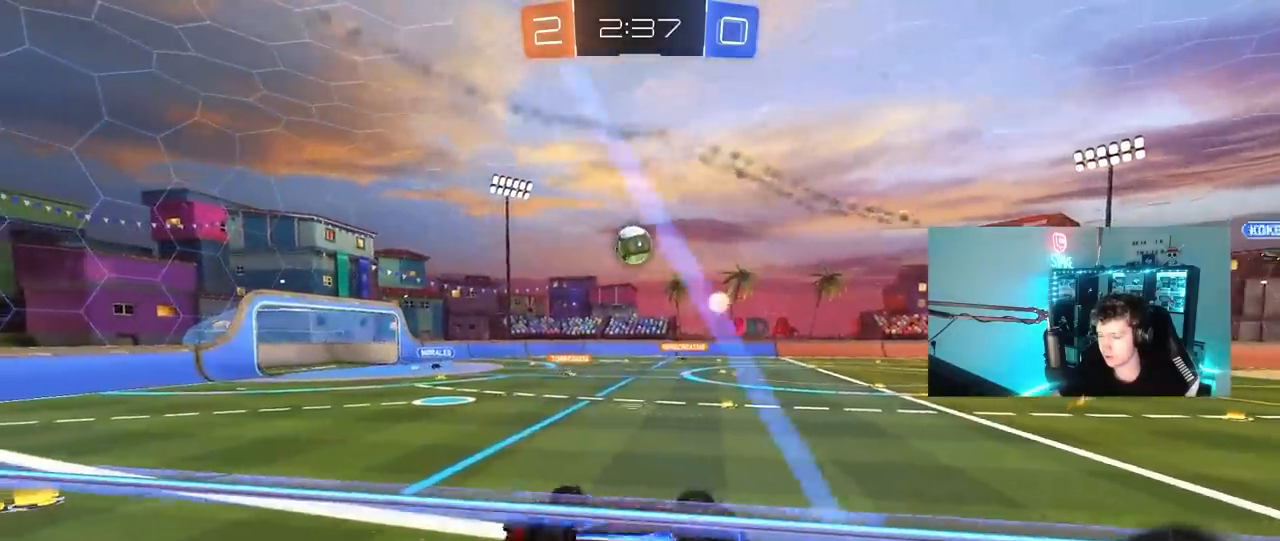
{"keys": ["d"], "mouse": [], "mouse_move": "still", "events": [[233, "shift", "up"], [283, "a", "up"], [333, "s", "up"], [383, "d", "down"]]}
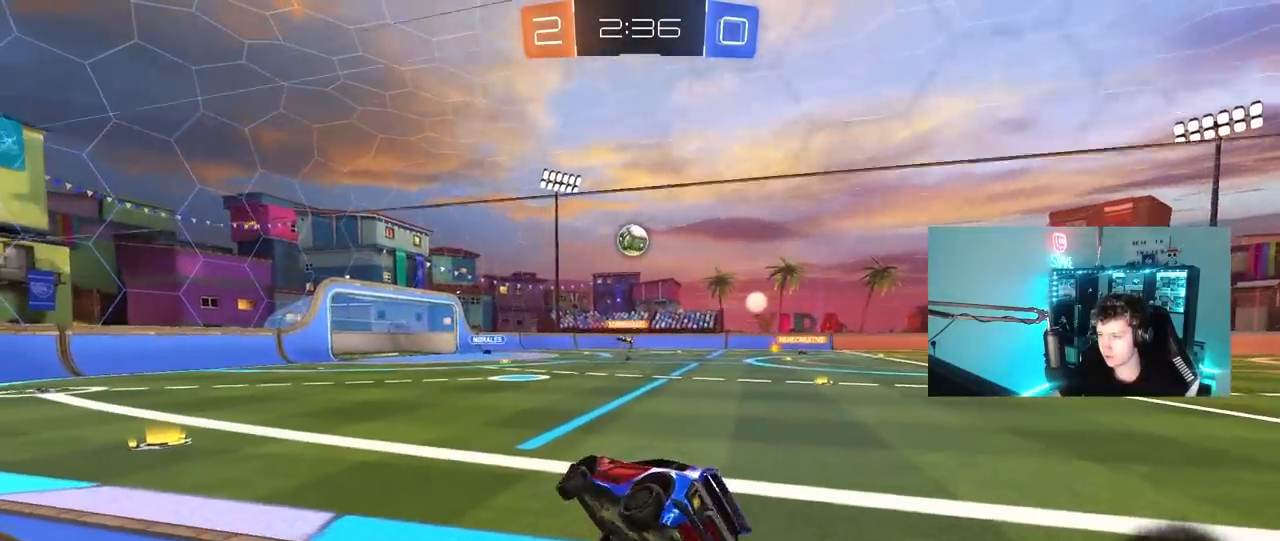
{"keys": ["w"], "mouse": [], "mouse_move": "still", "events": [[17, "d", "up"], [17, "w", "down"], [250, "d", "down"], [483, "d", "up"]]}
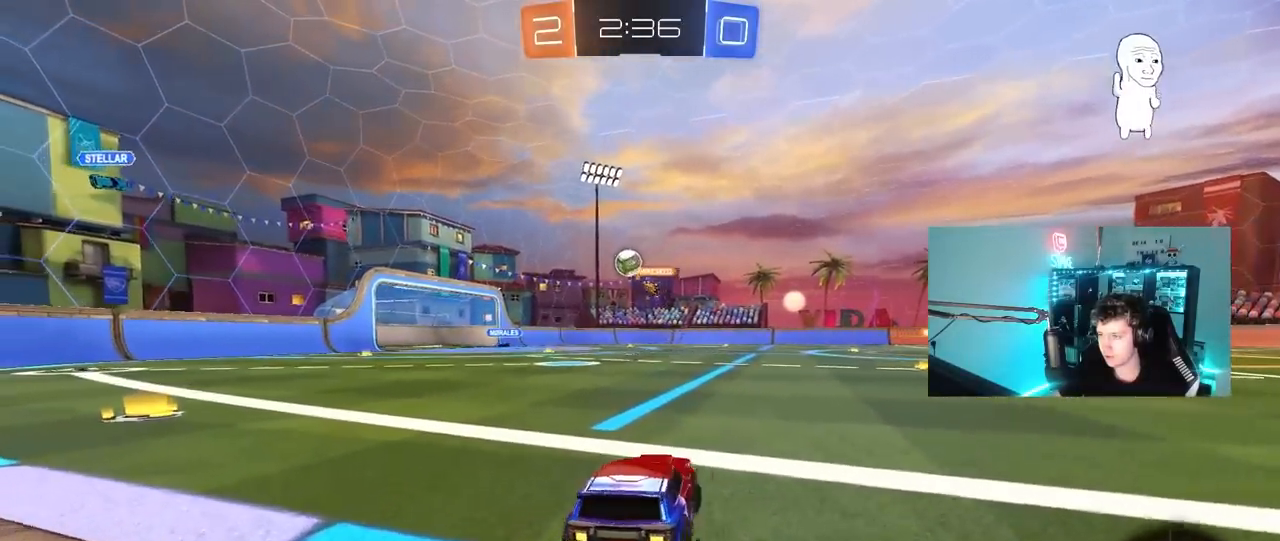
{"keys": ["w"], "mouse": [], "mouse_move": "still", "events": [[133, "d", "down"], [367, "d", "up"]]}
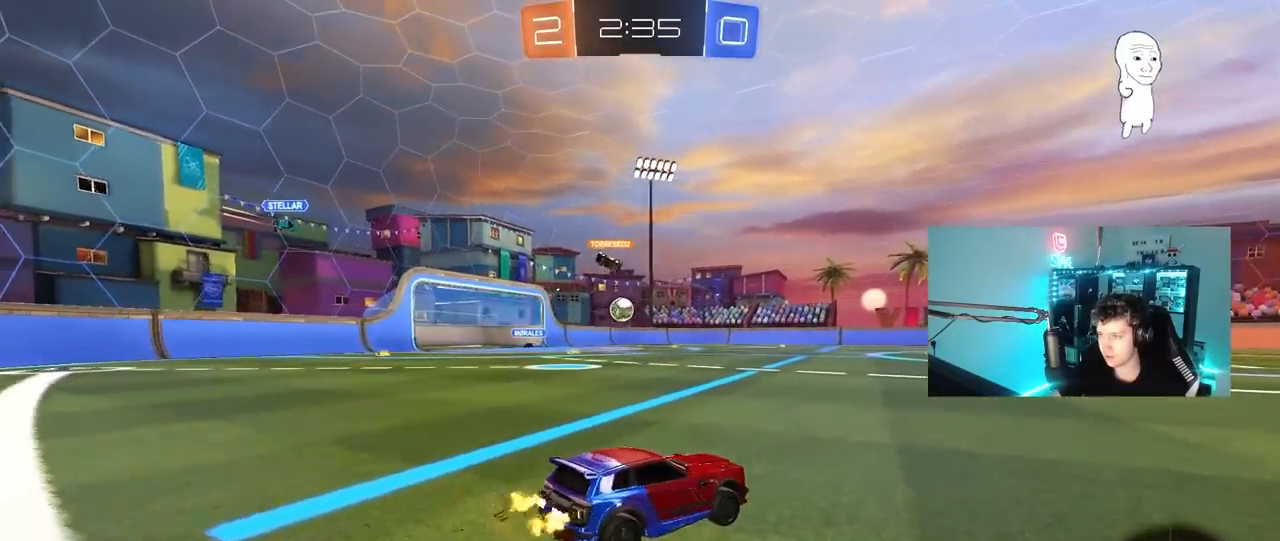
{"keys": ["d", "s", "shift"], "mouse": ["left", "right"], "mouse_move": "still", "events": [[50, "a", "down"], [100, "mouse_left", "down"], [150, "mouse_right", "down"], [200, "a", "up"], [233, "d", "down"], [233, "mouse_right", "up"], [233, "shift", "down"], [283, "mouse_right", "down"], [383, "s", "down"], [383, "w", "up"]]}
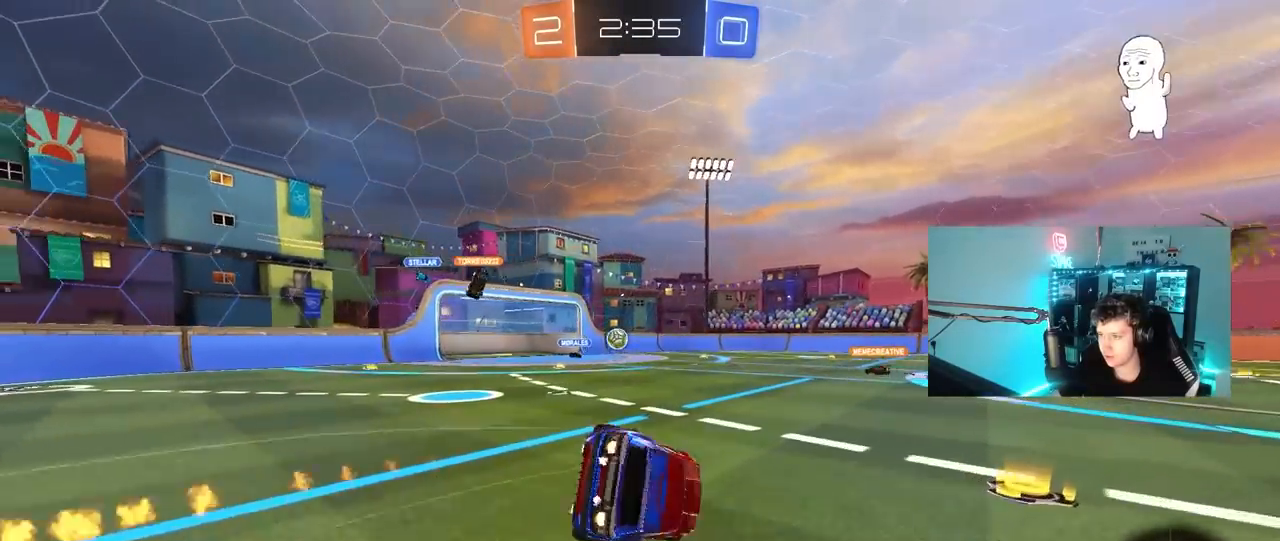
{"keys": ["d", "s", "shift"], "mouse": [], "mouse_move": "still", "events": [[17, "mouse_right", "up"], [250, "mouse_left", "up"], [250, "s", "up"], [350, "s", "down"]]}
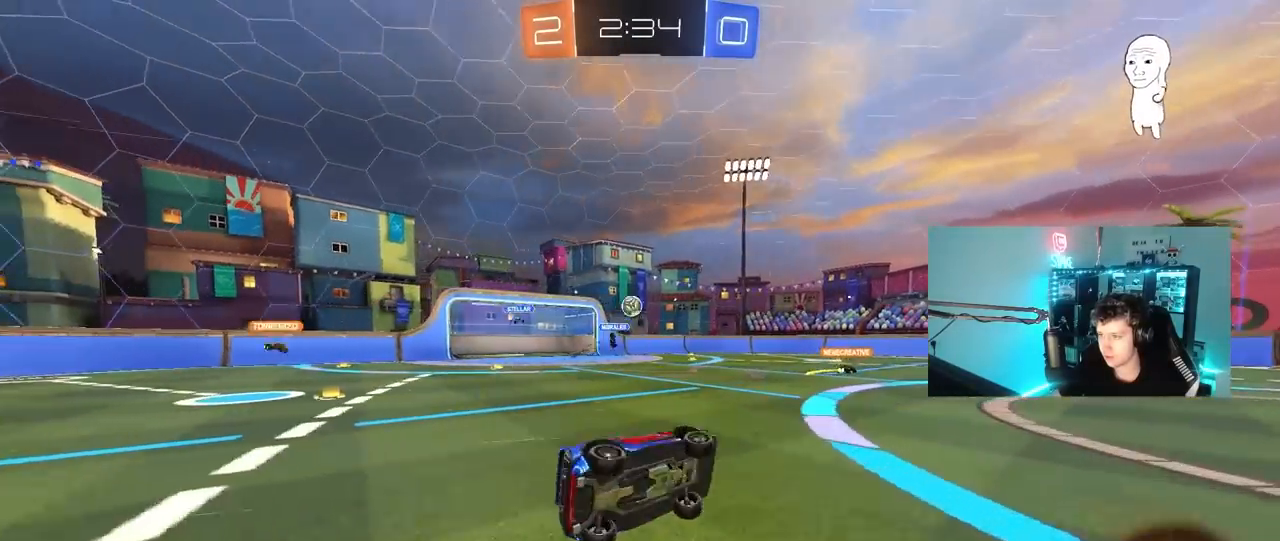
{"keys": ["d", "w"], "mouse": [], "mouse_move": "still", "events": [[33, "s", "up"], [83, "shift", "up"], [267, "space", "down"], [317, "d", "up"], [367, "w", "down"], [417, "d", "down"], [417, "space", "up"]]}
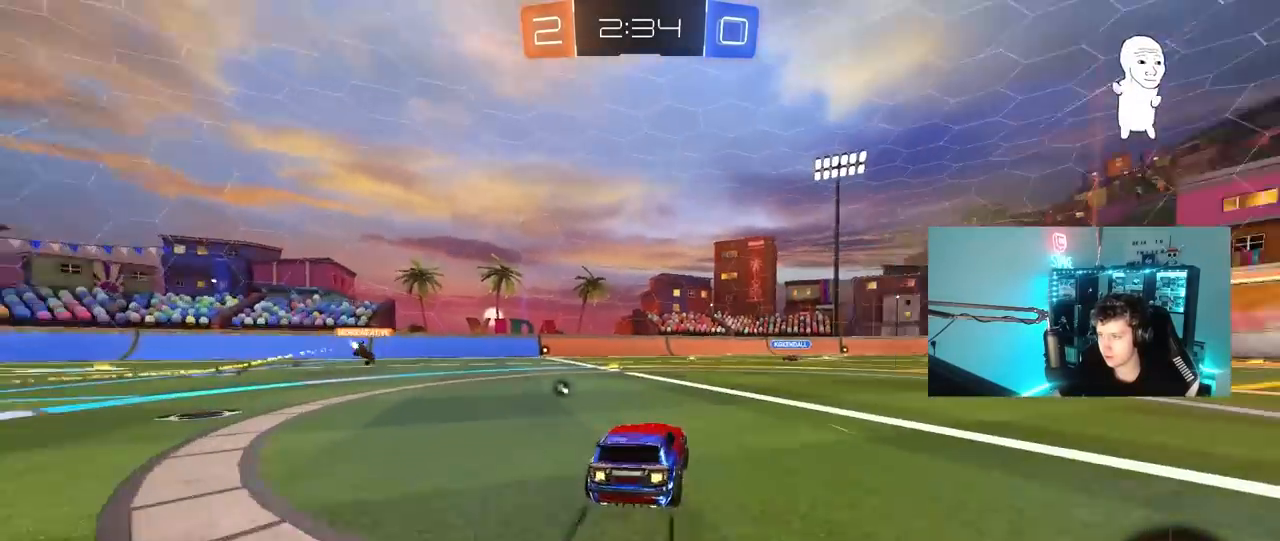
{"keys": ["d", "w"], "mouse": ["right"], "mouse_move": "still", "events": [[483, "mouse_right", "down"]]}
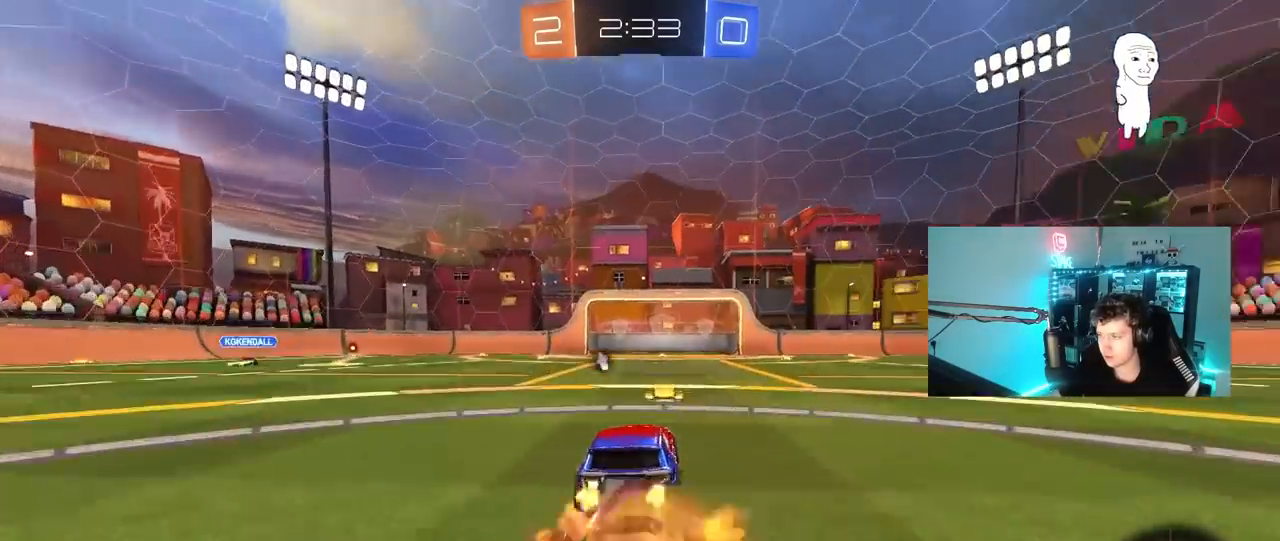
{"keys": ["w"], "mouse": [], "mouse_move": "still", "events": [[17, "d", "up"], [67, "mouse_right", "up"], [117, "mouse_right", "down"], [117, "space", "down"], [300, "mouse_right", "up"], [300, "space", "up"]]}
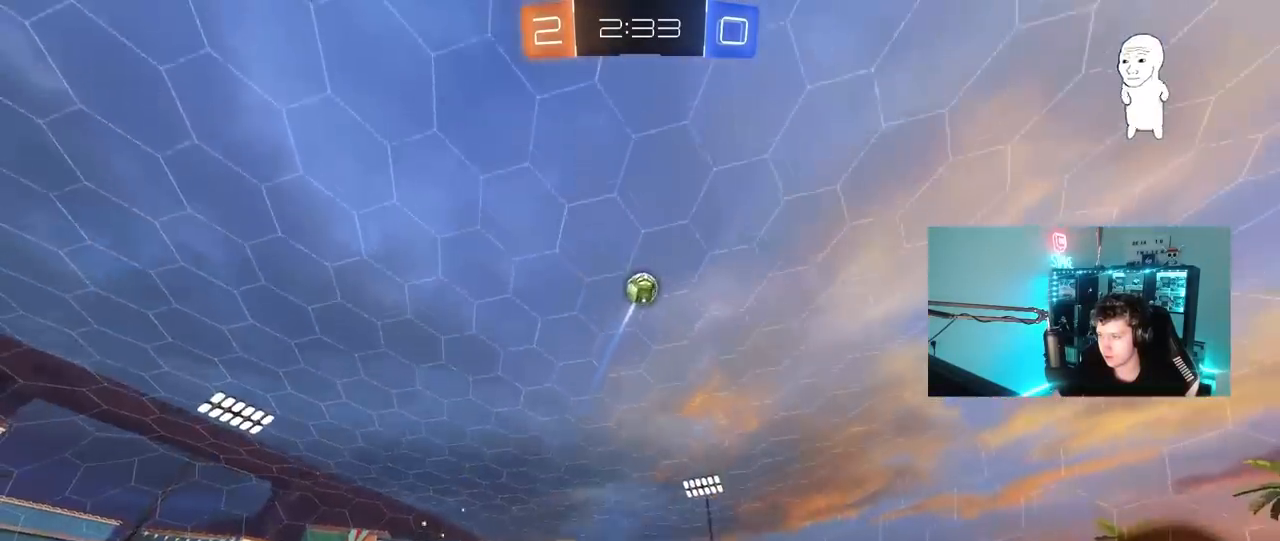
{"keys": [], "mouse": [], "mouse_move": "still", "events": [[233, "w", "up"]]}
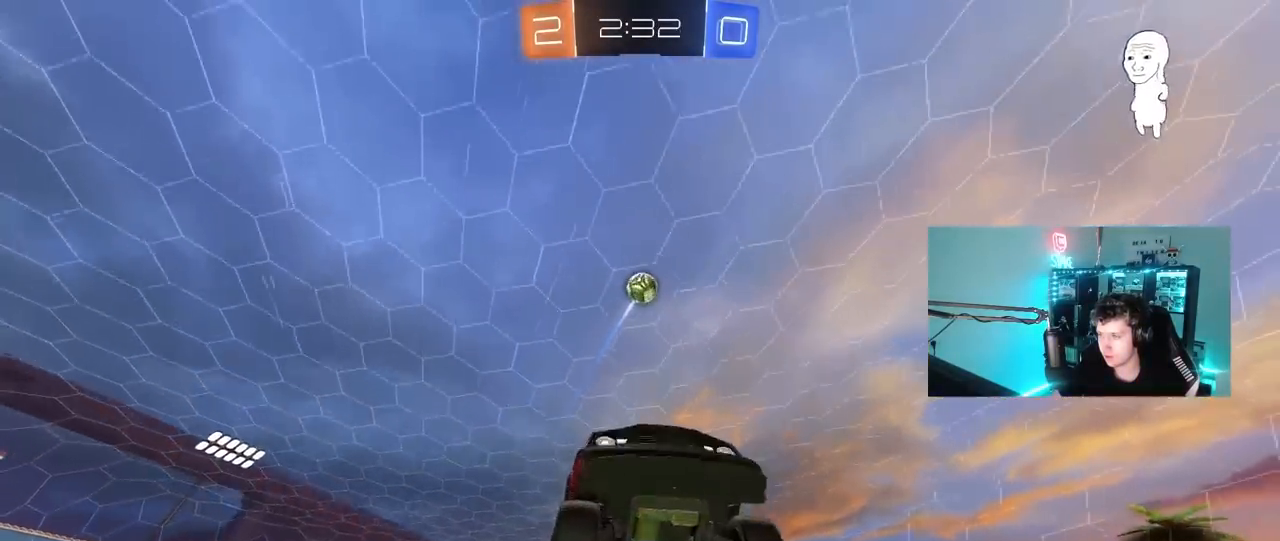
{"keys": ["w"], "mouse": [], "mouse_move": "still", "events": [[150, "w", "down"], [283, "d", "down"], [383, "d", "up"]]}
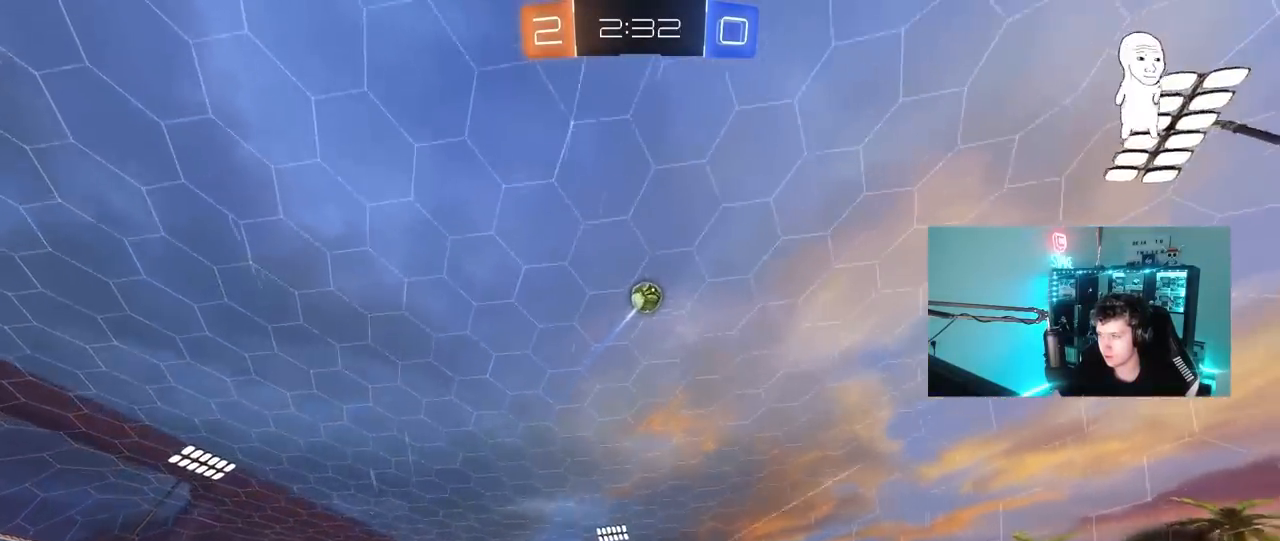
{"keys": ["a", "shift", "w"], "mouse": [], "mouse_move": "still", "events": [[250, "a", "down"], [300, "shift", "down"]]}
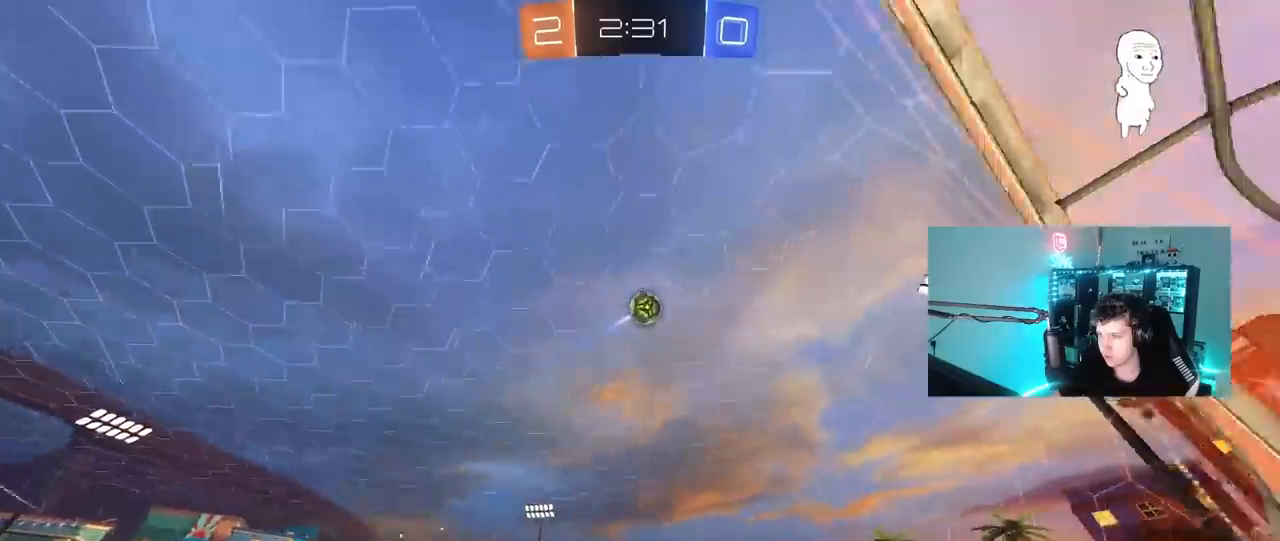
{"keys": ["a", "shift", "w"], "mouse": [], "mouse_move": "still", "events": [[133, "shift", "up"], [500, "shift", "down"]]}
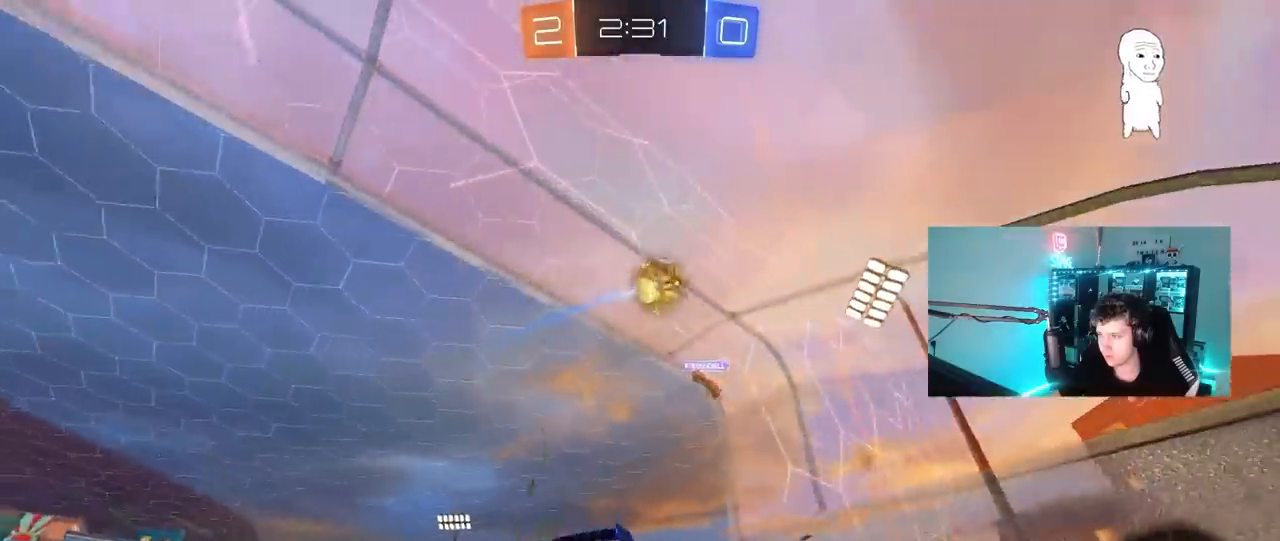
{"keys": ["a", "shift", "w"], "mouse": [], "mouse_move": "still", "events": [[100, "shift", "up"], [433, "shift", "down"]]}
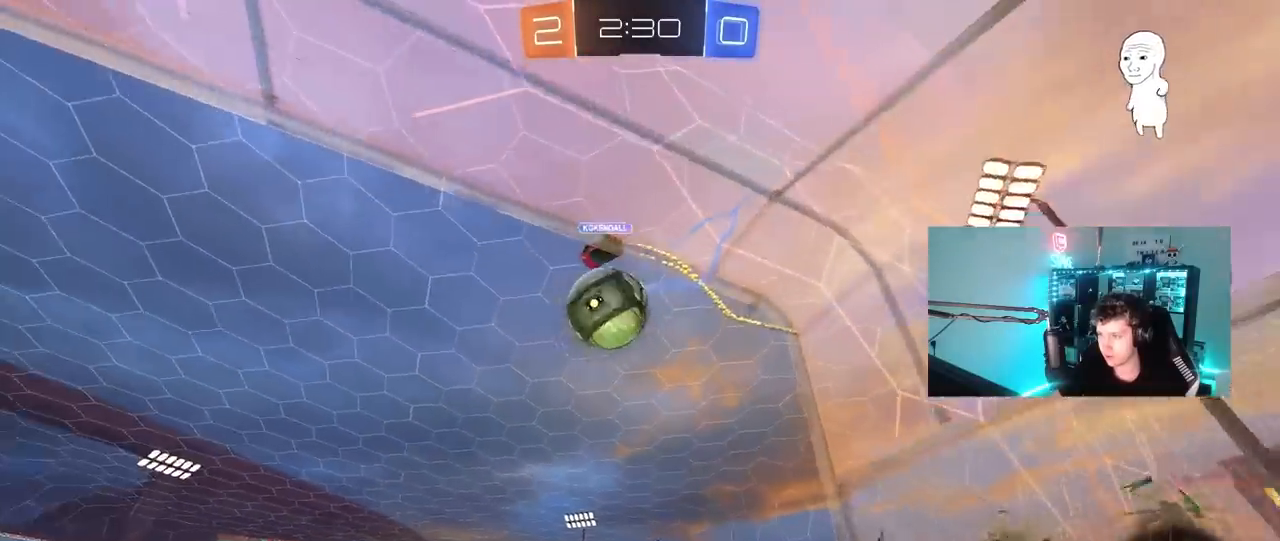
{"keys": ["a", "s", "shift", "w"], "mouse": ["left", "right"], "mouse_move": "still", "events": [[17, "shift", "up"], [17, "w", "up"], [117, "w", "down"], [167, "mouse_left", "down"], [250, "a", "up"], [300, "d", "down"], [300, "mouse_right", "down"], [350, "w", "up"], [400, "a", "down"], [400, "d", "up"], [400, "mouse_right", "up"], [400, "shift", "down"], [400, "w", "down"], [450, "mouse_right", "down"], [500, "s", "down"]]}
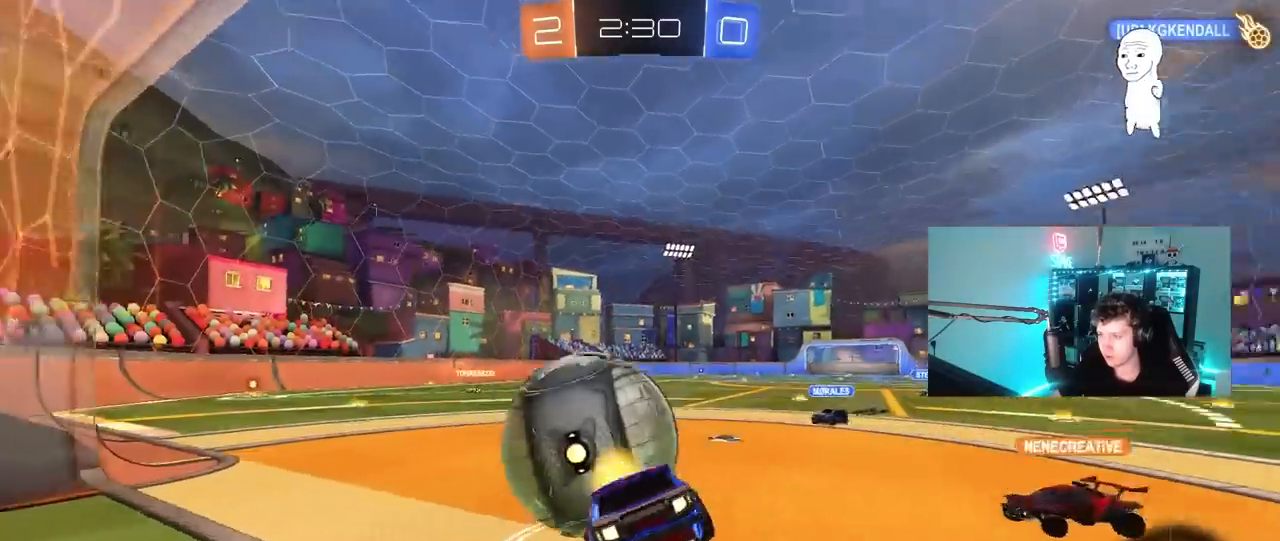
{"keys": ["a", "shift"], "mouse": [], "mouse_move": "still", "events": [[33, "w", "up"], [183, "mouse_right", "up"], [417, "mouse_left", "up"], [417, "s", "up"]]}
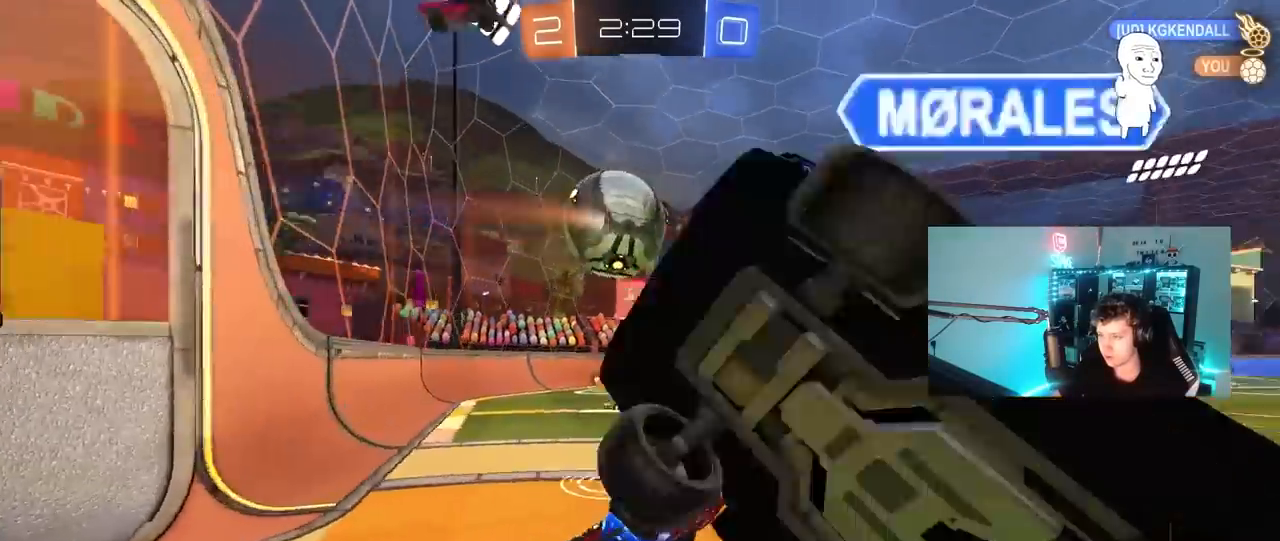
{"keys": ["w"], "mouse": [], "mouse_move": "still", "events": [[17, "s", "down"], [150, "s", "up"], [233, "shift", "up"], [333, "a", "up"], [483, "w", "down"]]}
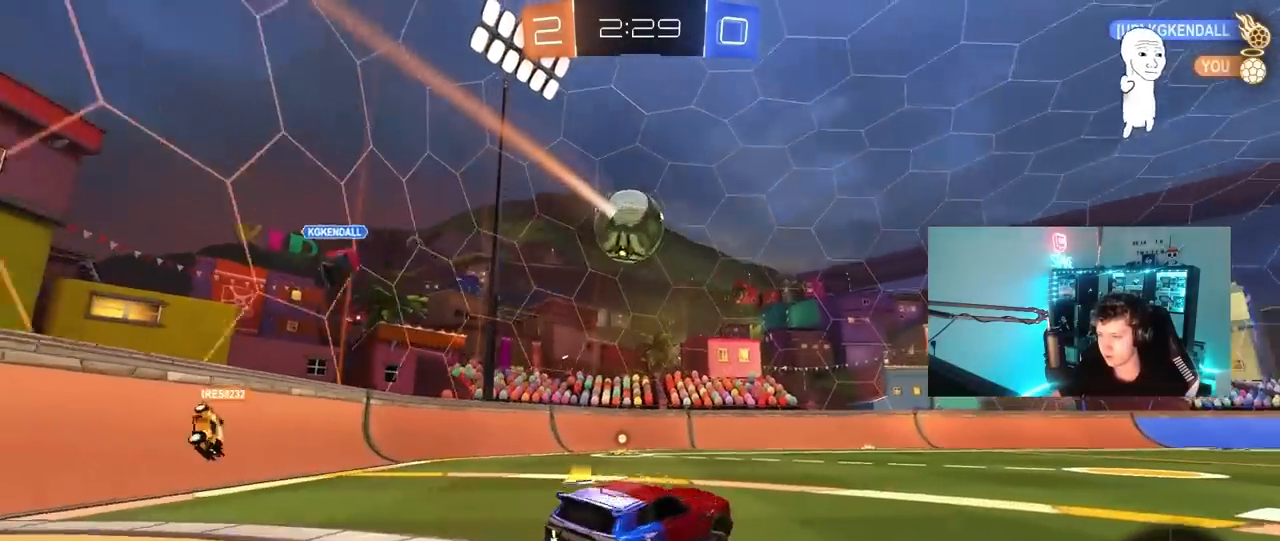
{"keys": ["w"], "mouse": ["right"], "mouse_move": "still", "events": [[67, "d", "down"], [167, "d", "up"], [200, "mouse_left", "down"], [200, "mouse_right", "down"], [300, "mouse_right", "up"], [350, "mouse_right", "down"], [450, "mouse_left", "up"]]}
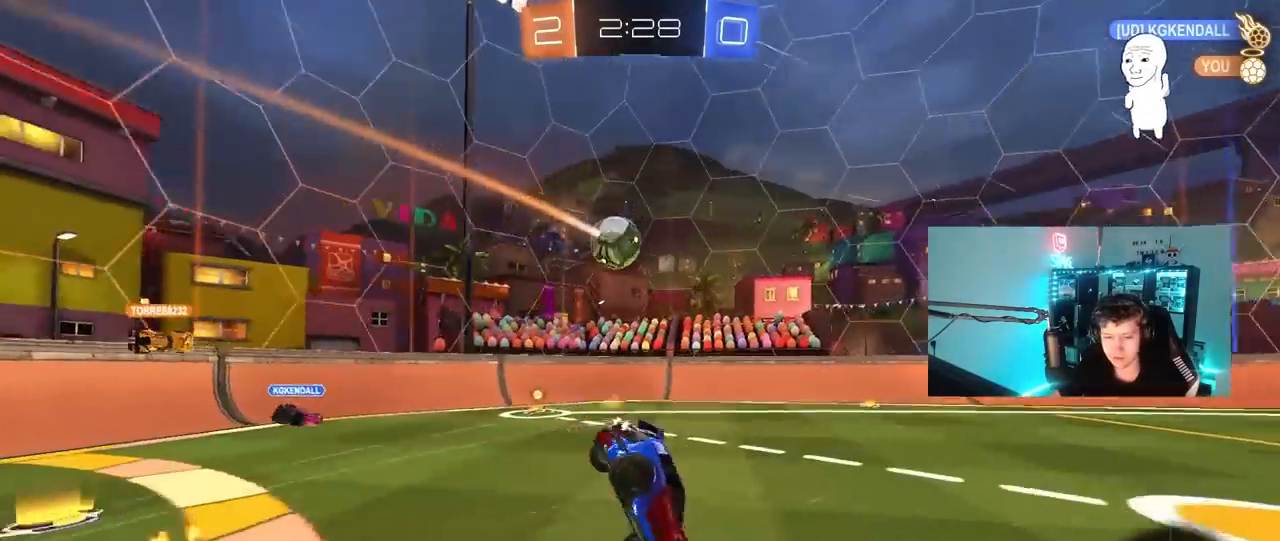
{"keys": ["w"], "mouse": [], "mouse_move": "still", "events": [[33, "mouse_right", "up"]]}
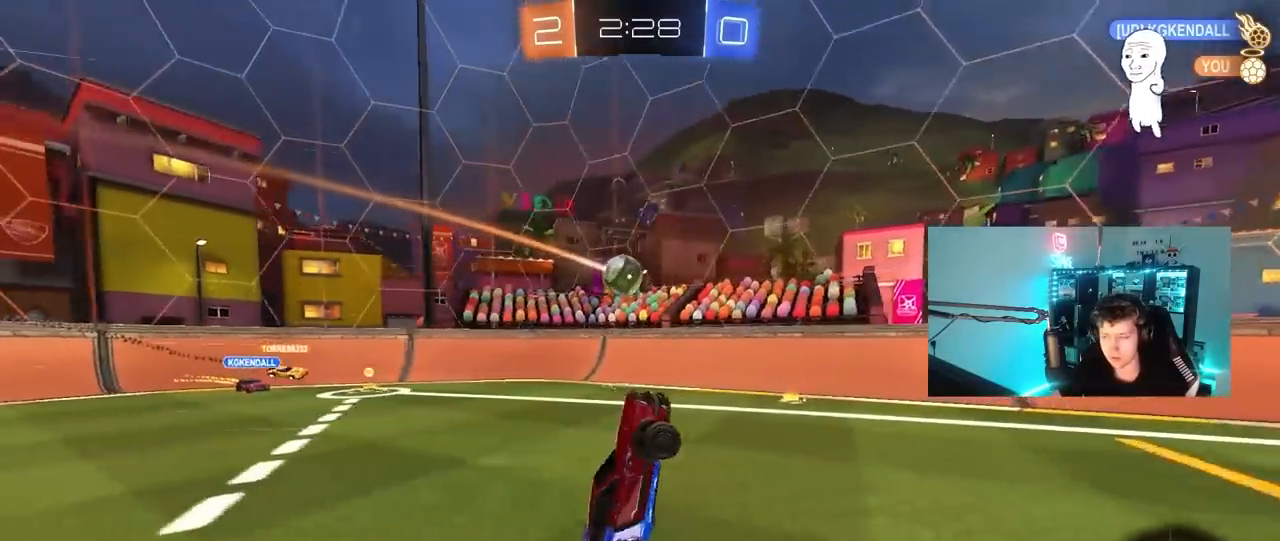
{"keys": ["d", "w"], "mouse": [], "mouse_move": "still", "events": [[50, "w", "up"], [333, "w", "down"], [383, "d", "down"]]}
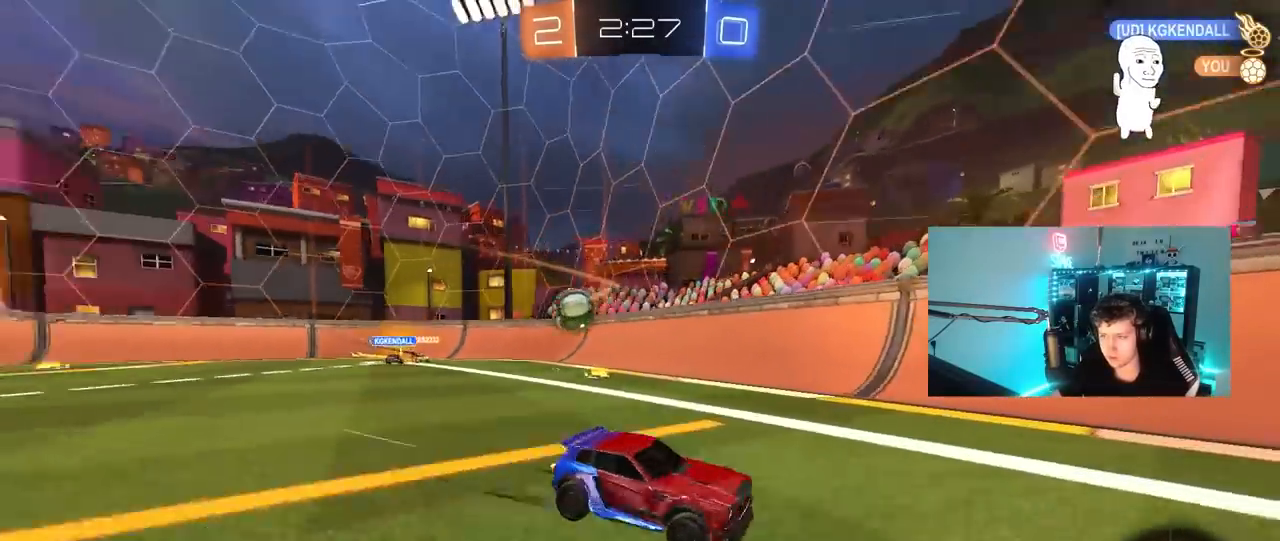
{"keys": ["w"], "mouse": [], "mouse_move": "still", "events": [[67, "d", "up"], [250, "d", "down"], [400, "d", "up"]]}
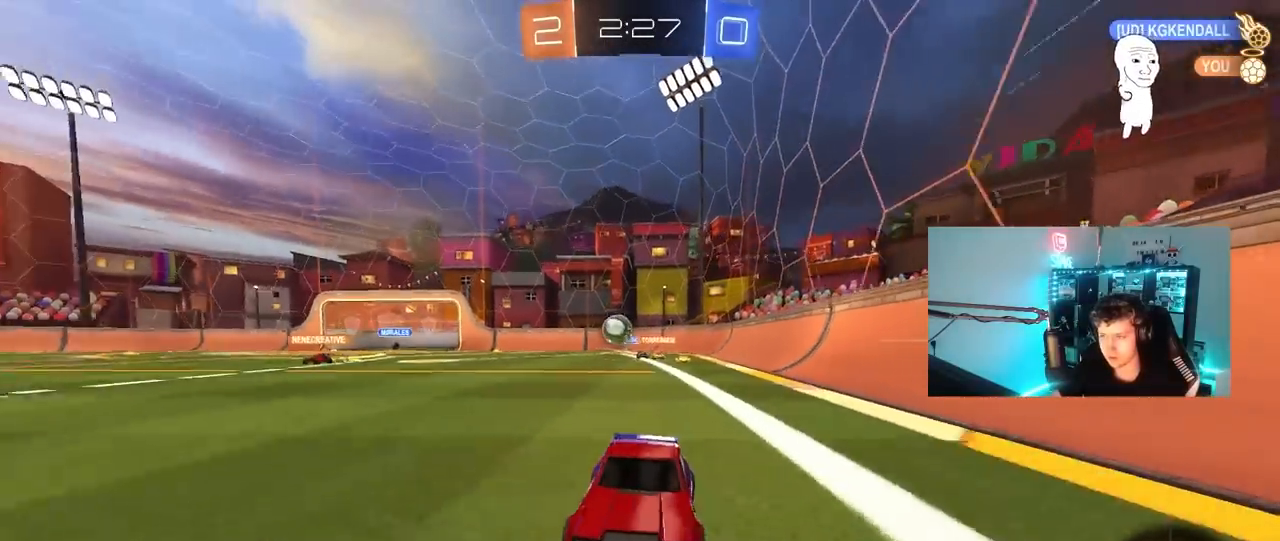
{"keys": ["d", "shift", "w"], "mouse": [], "mouse_move": "still", "events": [[133, "a", "down"], [367, "a", "up"], [417, "d", "down"], [467, "shift", "down"]]}
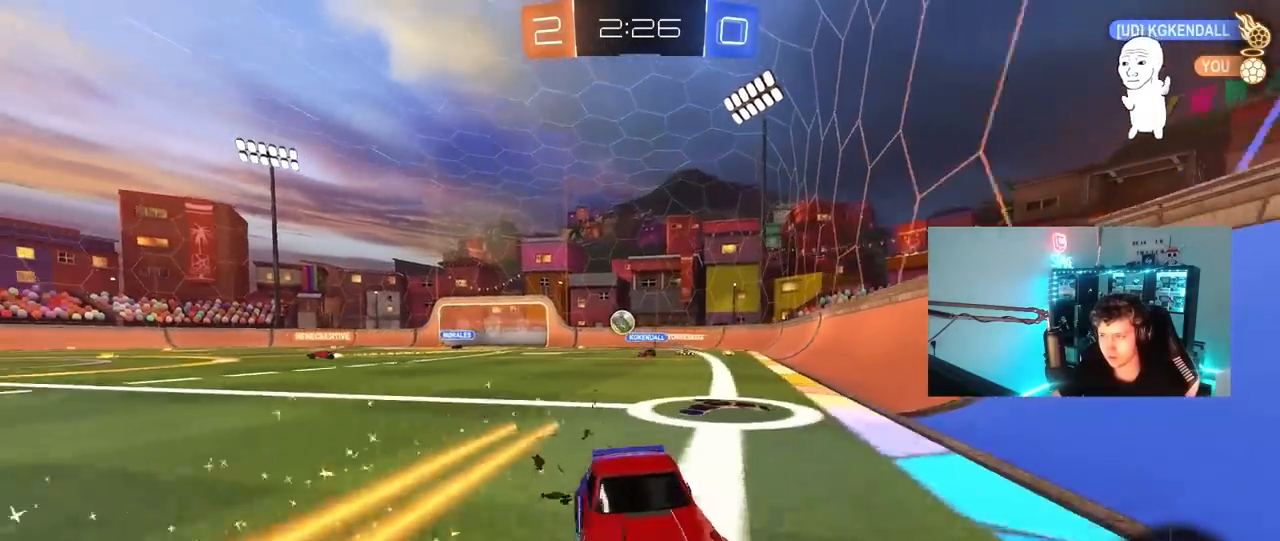
{"keys": ["d", "w"], "mouse": [], "mouse_move": "still", "events": [[100, "shift", "up"]]}